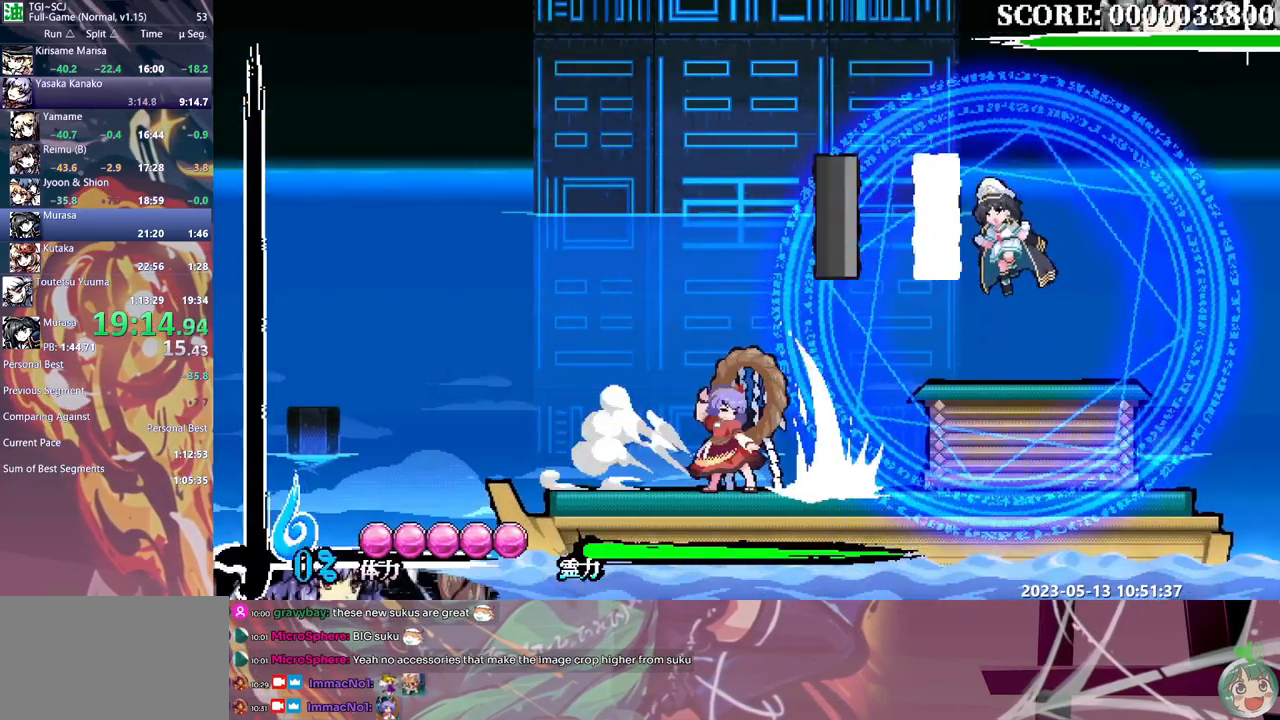
Gameplay with a controller (Xbox layout); each line is a JSON object with the inputs held at the frame after it. "events" lists button and stick changes between this image and that frame as [ms after this image, input, new state], when the widget could be followed in between. Not read: A B L1 L2 L3 R1 R2 R3 X Y.
{"buttons": ["DPAD_DOWN"], "events": [[83, "DPAD_DOWN", "down"]]}
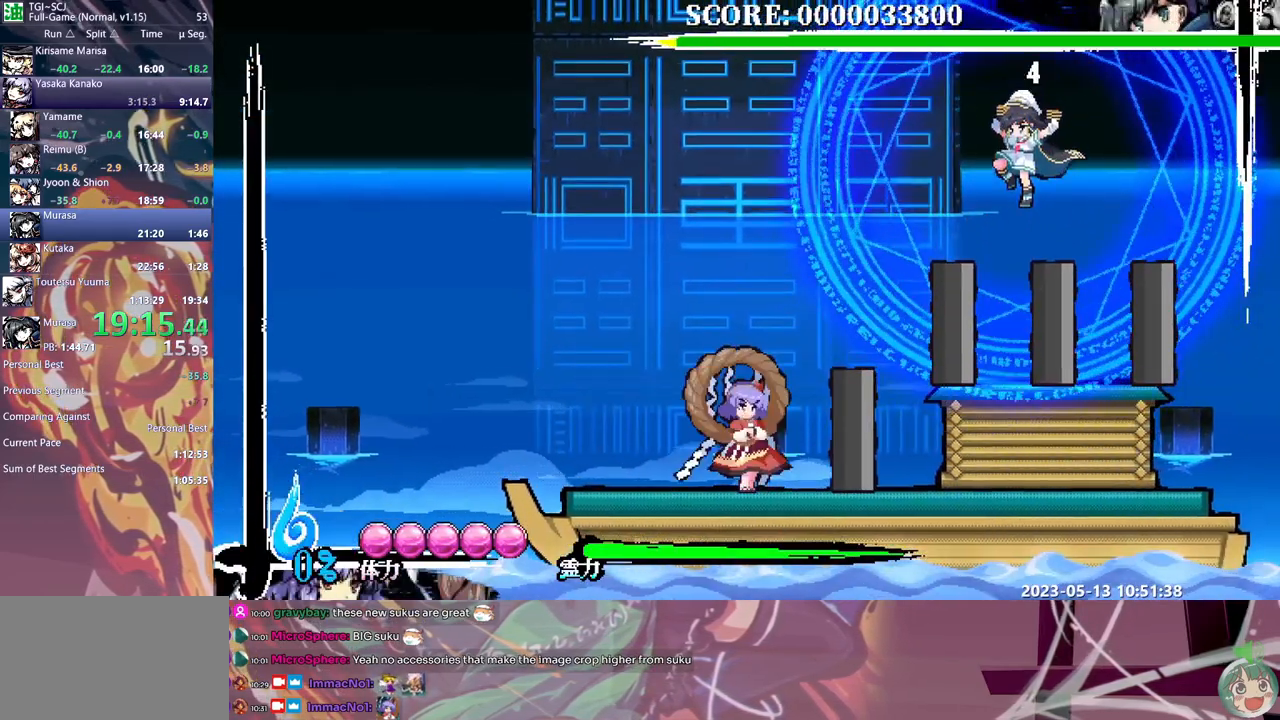
{"buttons": ["DPAD_DOWN"], "events": []}
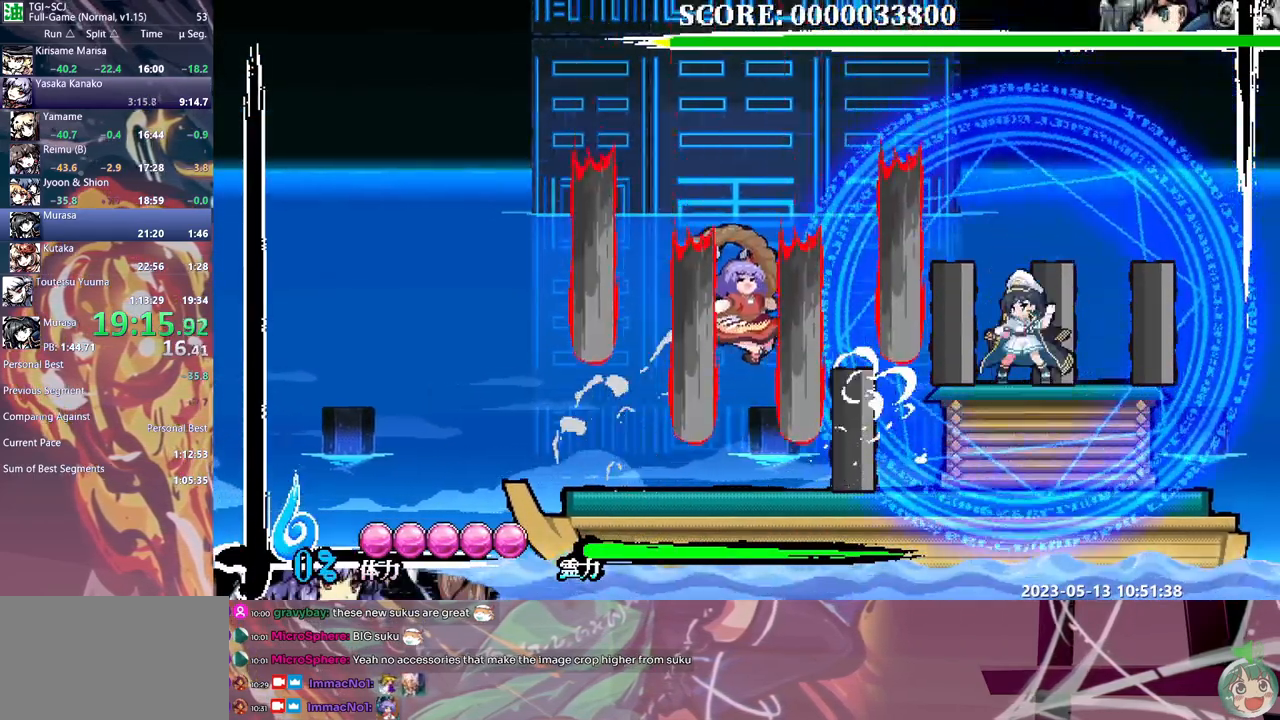
{"buttons": [], "events": [[317, "DPAD_DOWN", "up"]]}
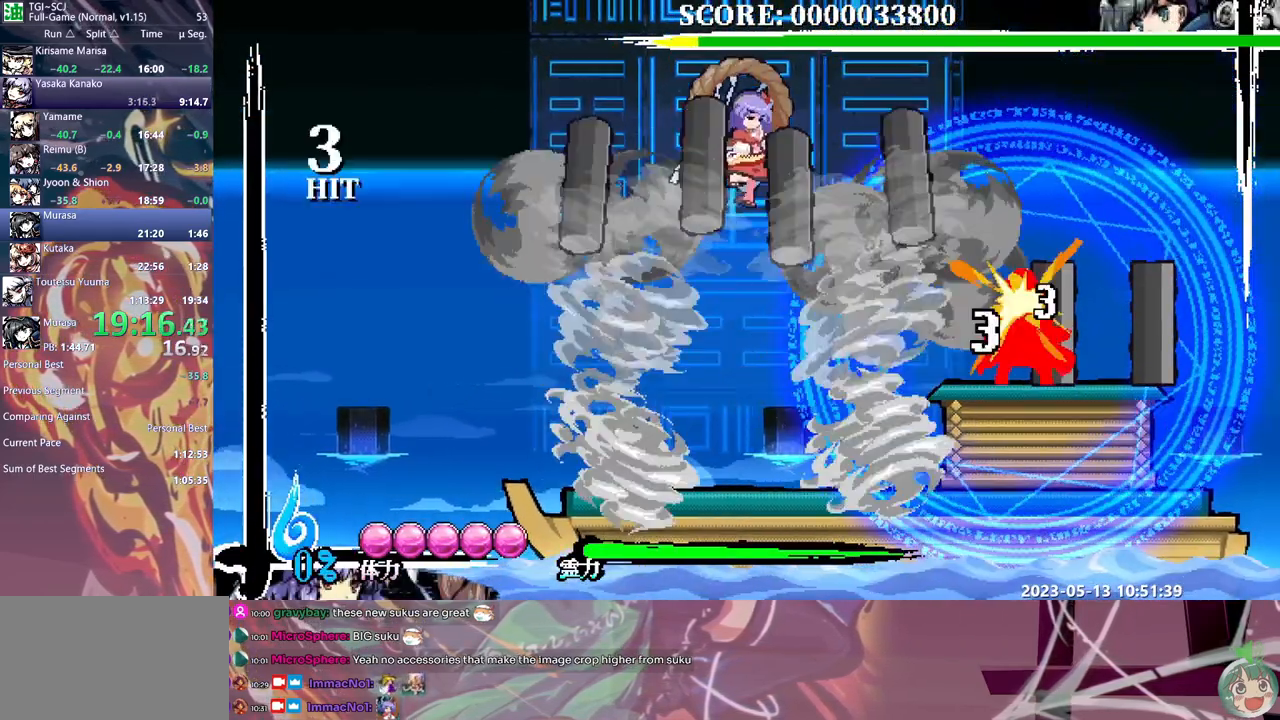
{"buttons": ["DPAD_DOWN"], "events": [[17, "DPAD_DOWN", "down"], [33, "DPAD_DOWN", "up"], [333, "DPAD_DOWN", "down"]]}
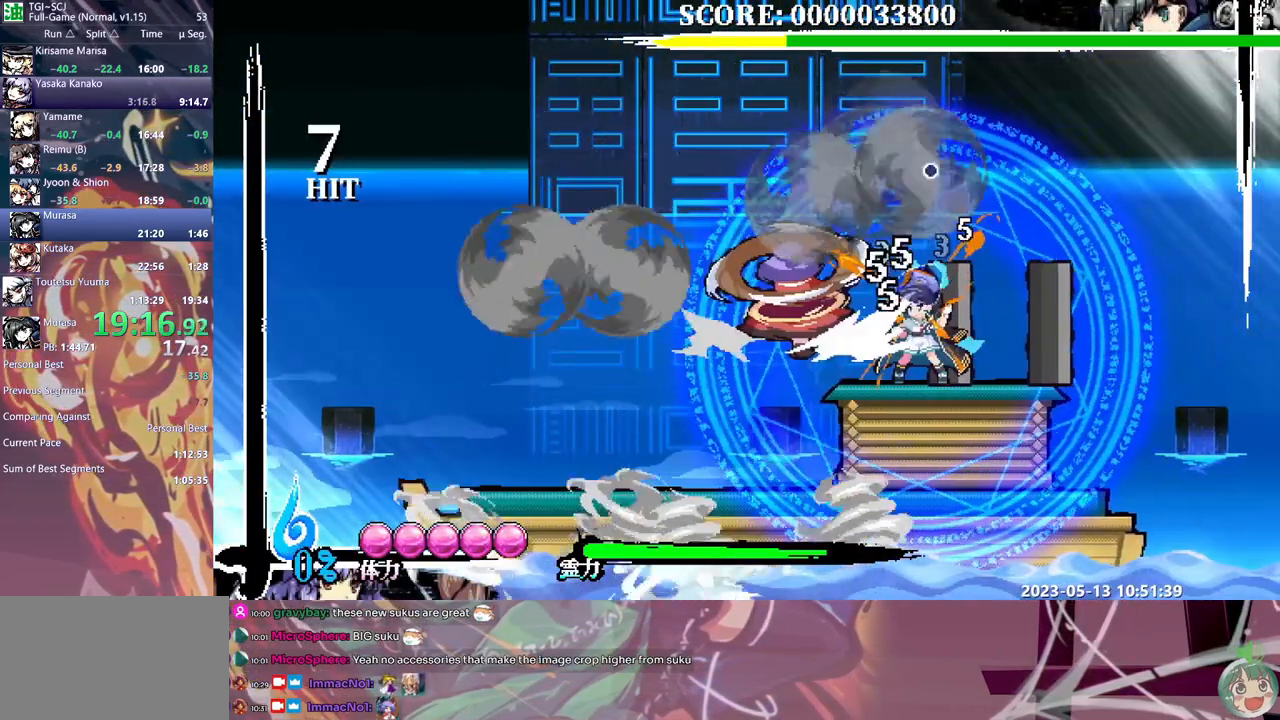
{"buttons": ["DPAD_LEFT"], "events": [[50, "DPAD_DOWN", "up"], [217, "DPAD_LEFT", "down"]]}
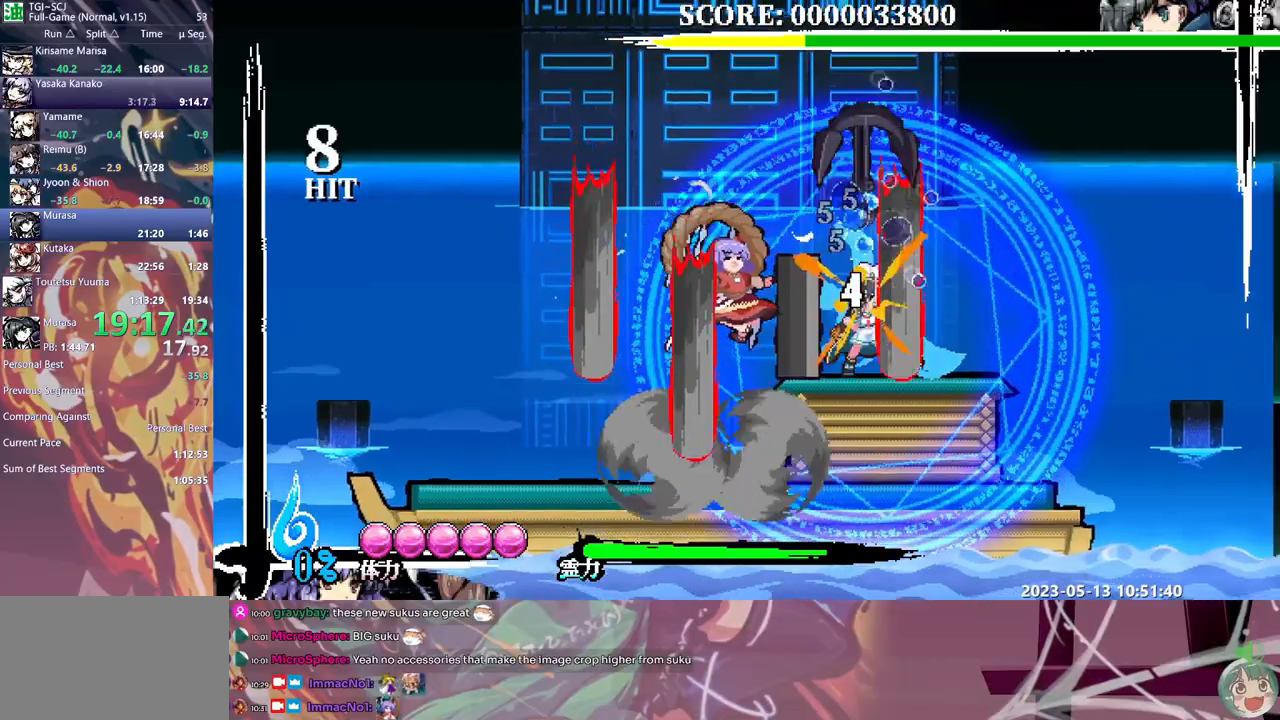
{"buttons": ["DPAD_LEFT"], "events": []}
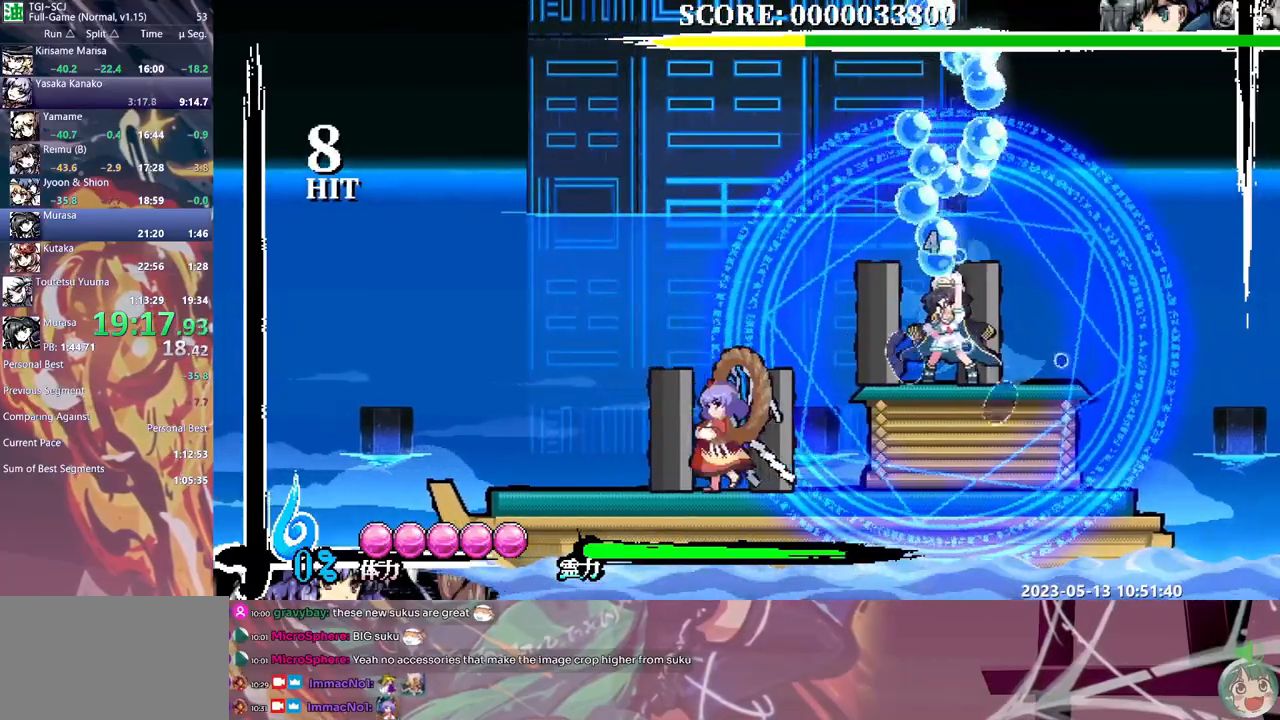
{"buttons": ["DPAD_DOWN"], "events": [[233, "DPAD_LEFT", "up"], [450, "DPAD_DOWN", "down"]]}
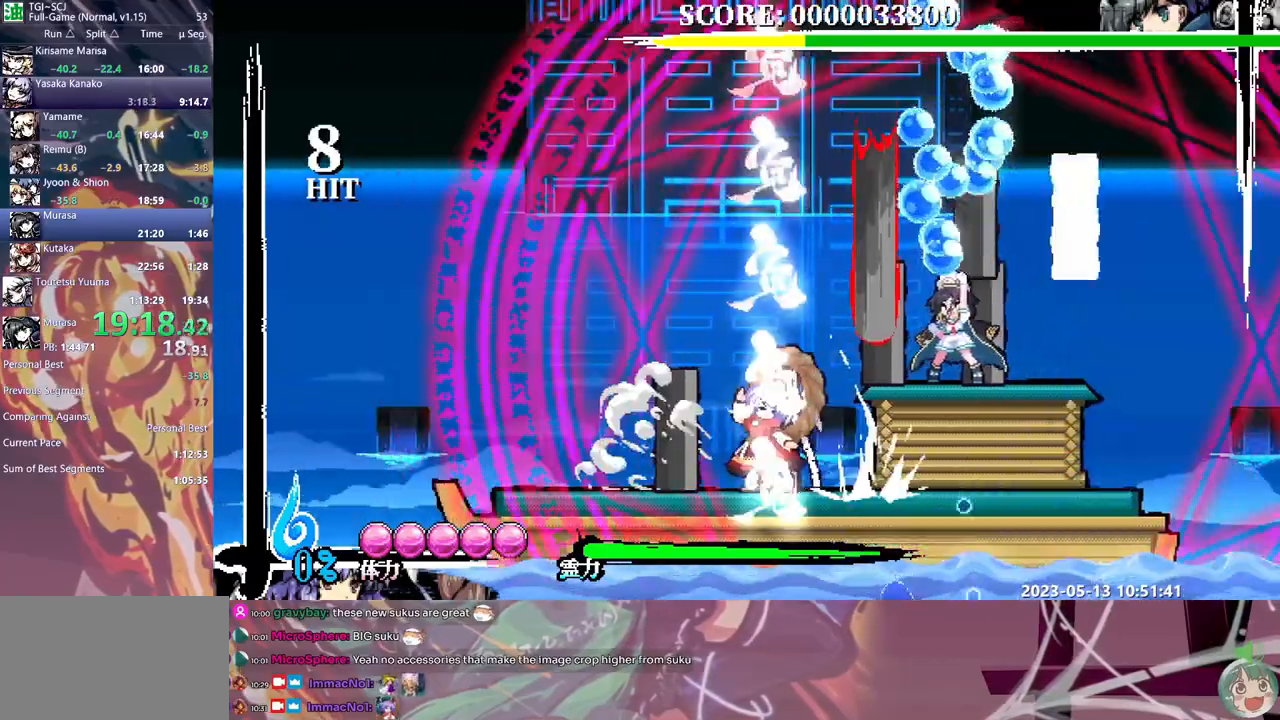
{"buttons": ["DPAD_DOWN"], "events": [[33, "DPAD_DOWN", "up"], [50, "DPAD_DOWN", "down"], [217, "DPAD_DOWN", "up"], [267, "DPAD_DOWN", "down"]]}
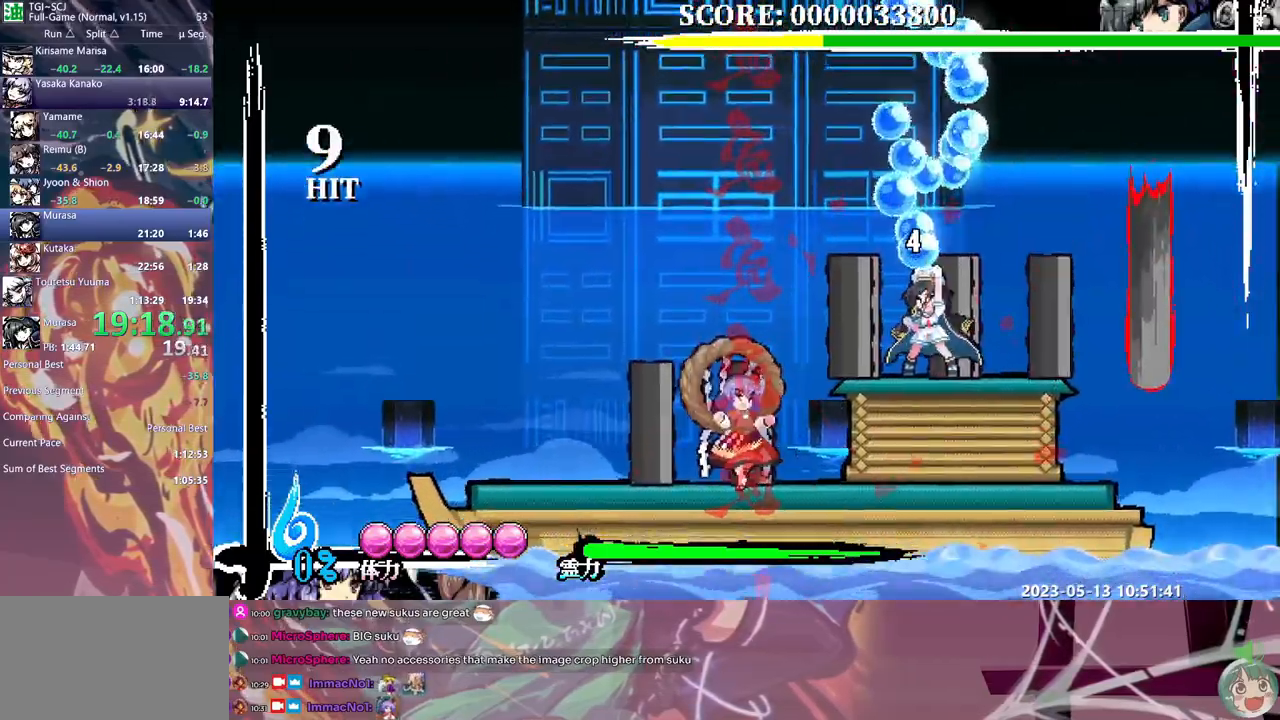
{"buttons": [], "events": [[17, "DPAD_DOWN", "up"]]}
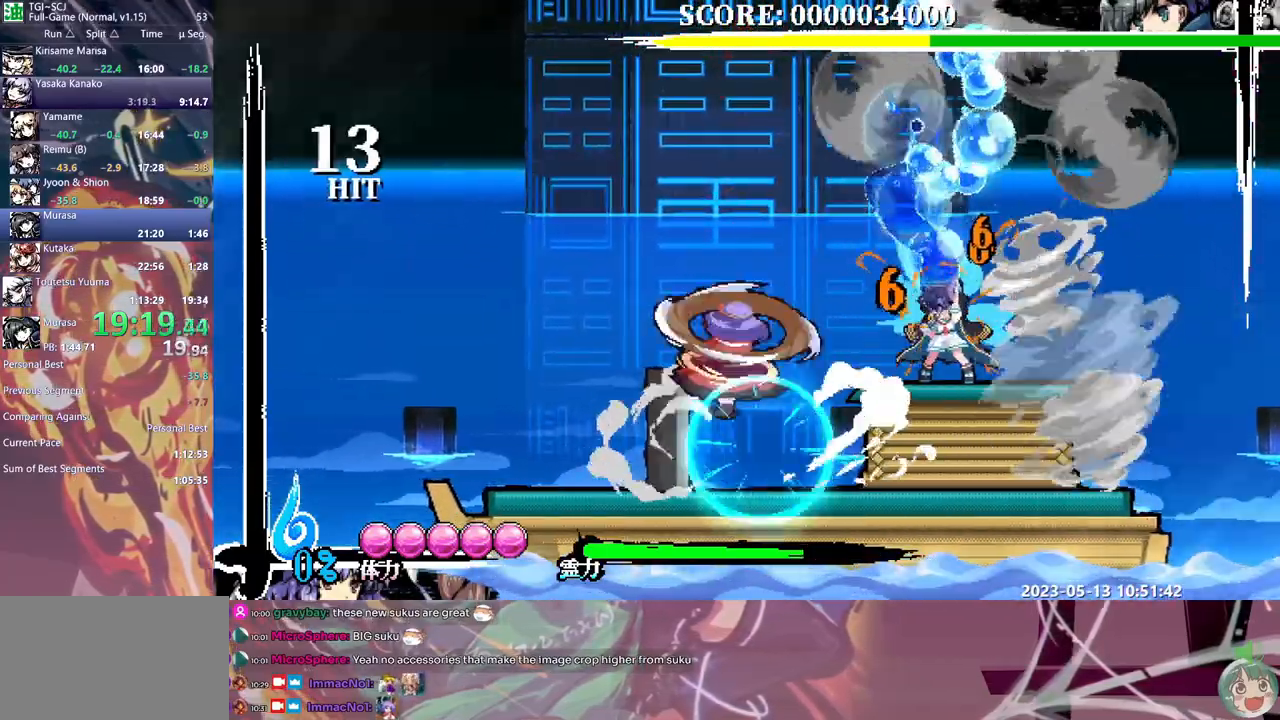
{"buttons": [], "events": [[183, "DPAD_DOWN", "down"], [200, "DPAD_DOWN", "up"], [433, "DPAD_RIGHT", "down"], [500, "DPAD_RIGHT", "up"]]}
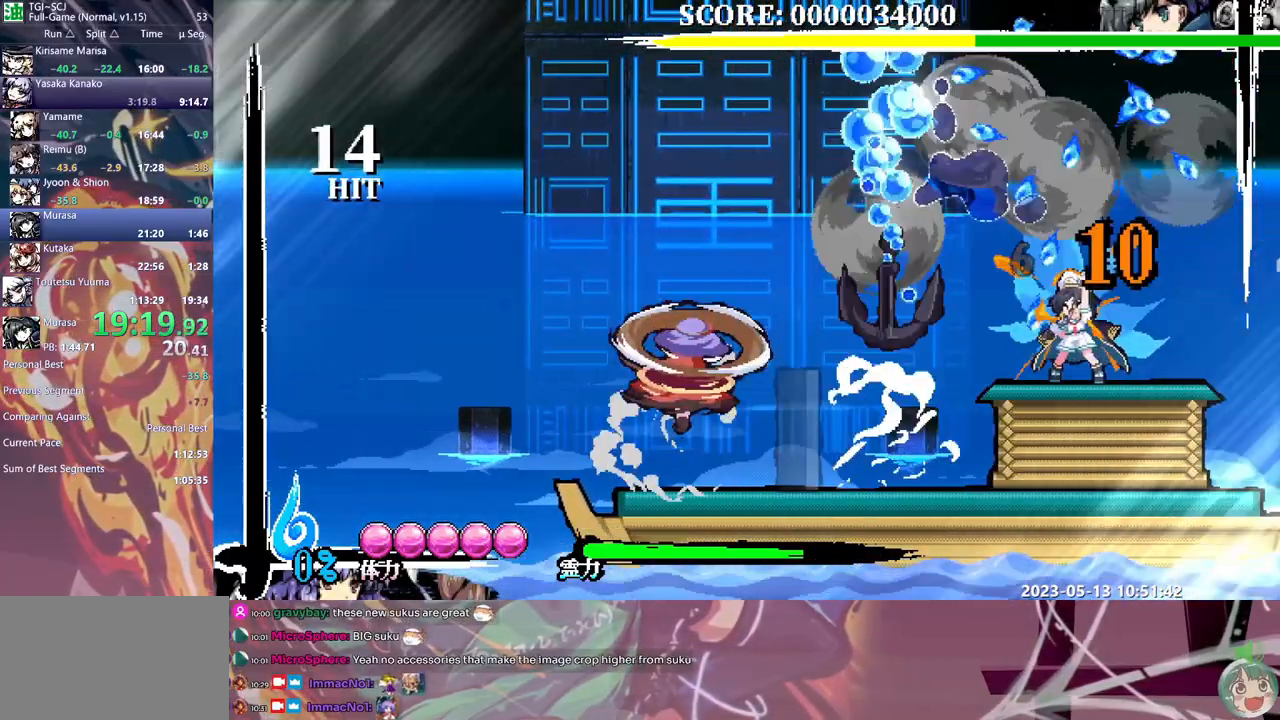
{"buttons": [], "events": []}
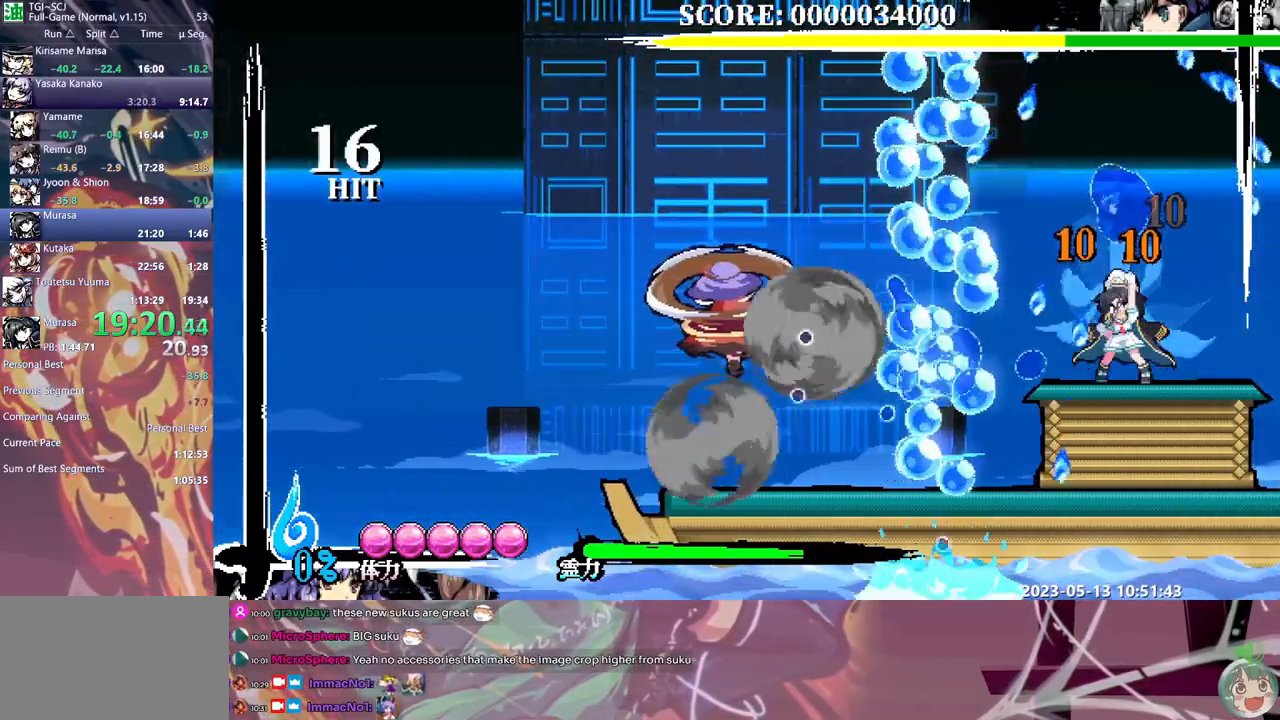
{"buttons": [], "events": [[367, "DPAD_DOWN", "down"], [383, "DPAD_DOWN", "up"]]}
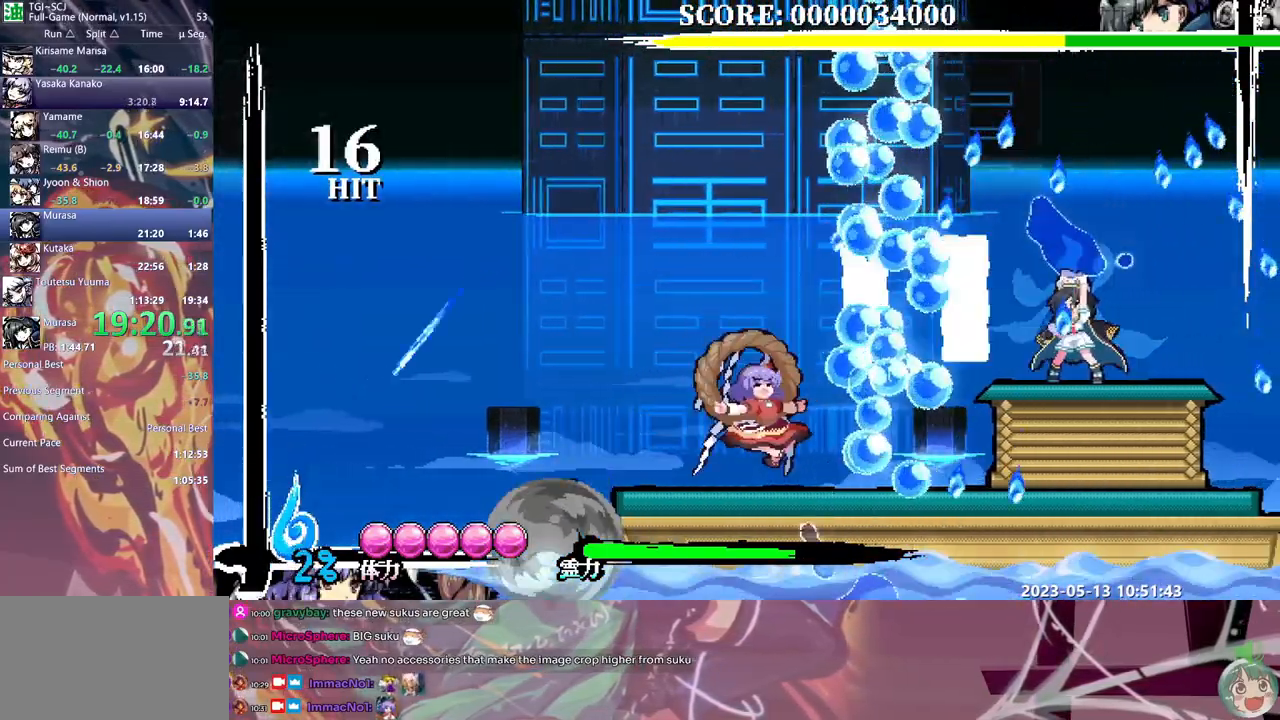
{"buttons": [], "events": [[183, "DPAD_LEFT", "down"], [383, "DPAD_LEFT", "up"]]}
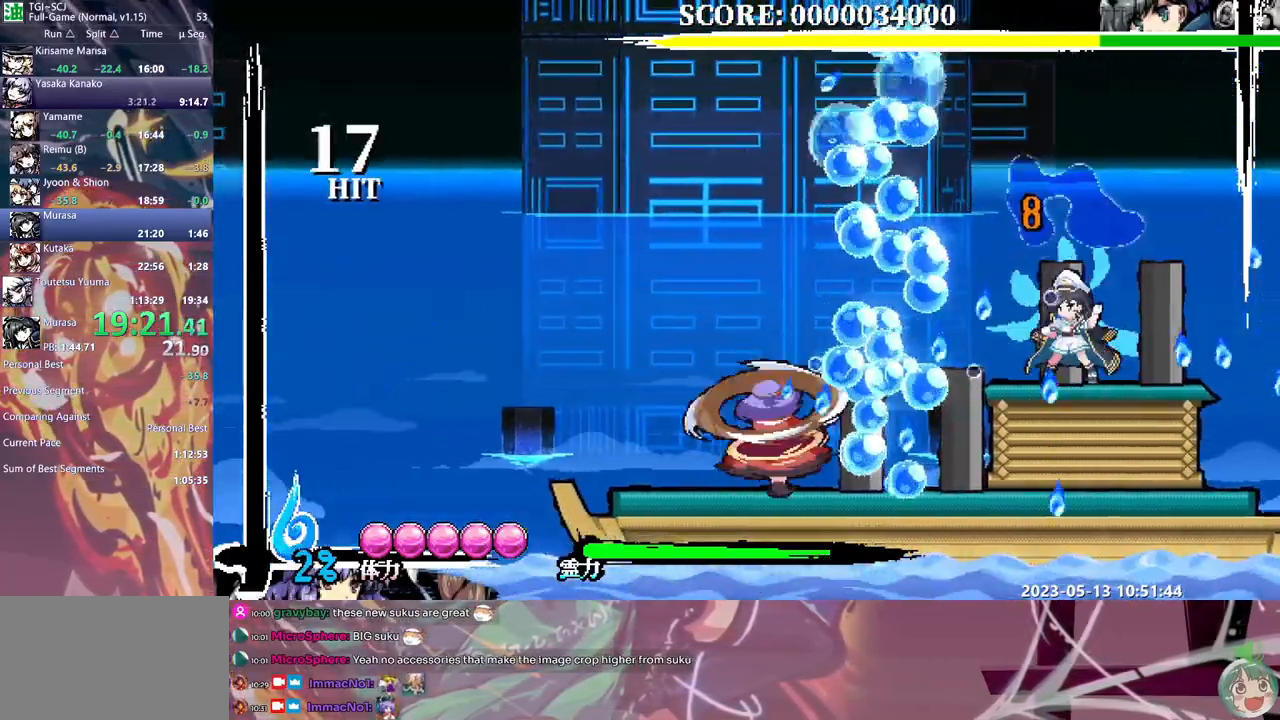
{"buttons": ["DPAD_DOWN"], "events": [[300, "DPAD_DOWN", "down"]]}
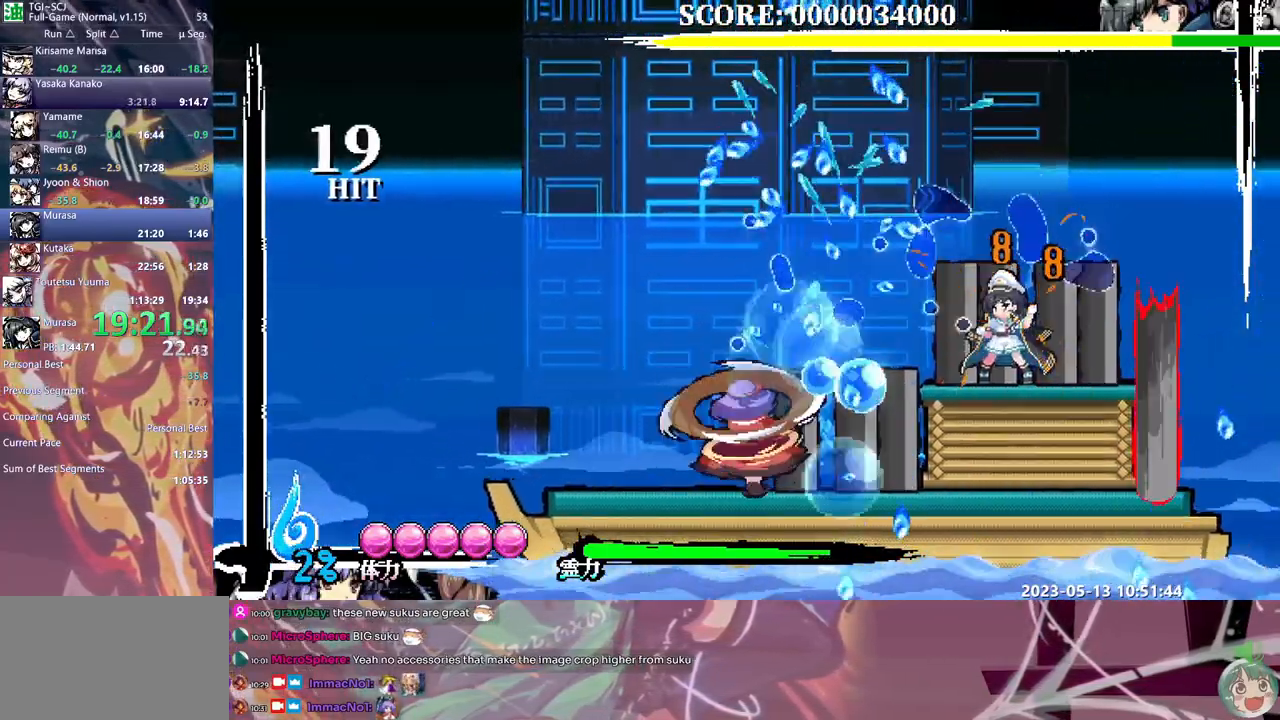
{"buttons": ["DPAD_DOWN"], "events": []}
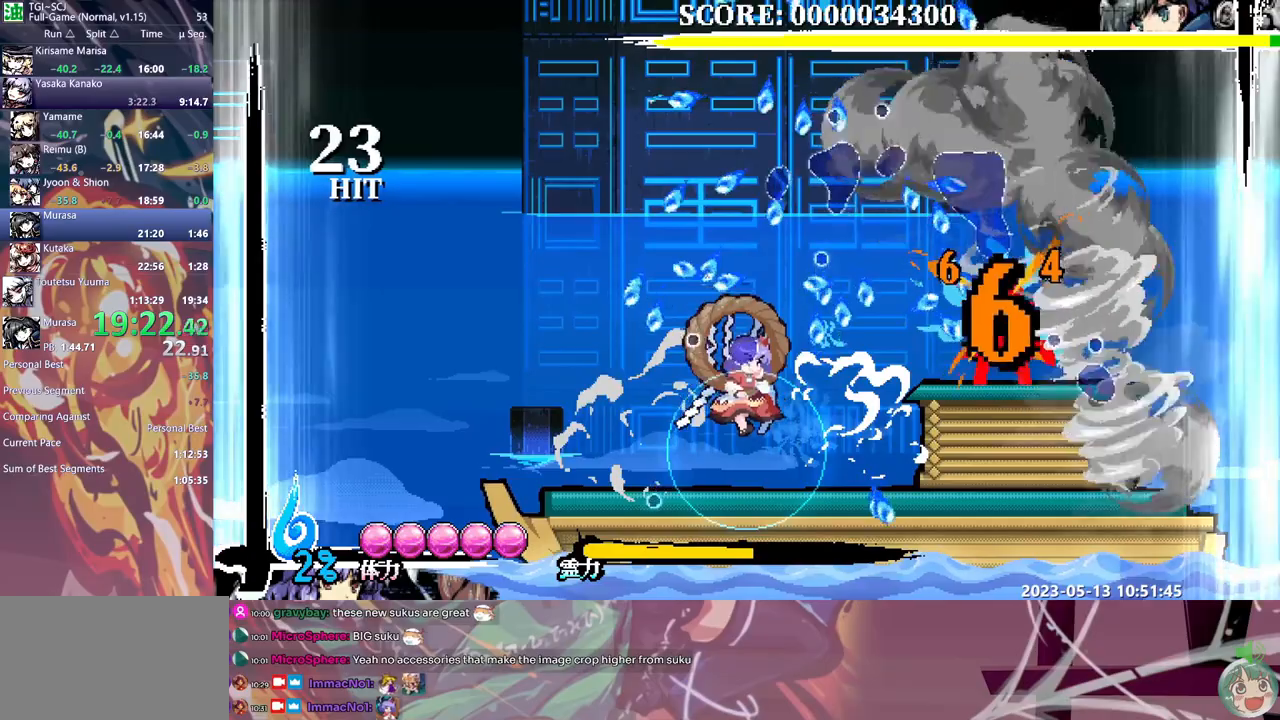
{"buttons": [], "events": [[250, "DPAD_DOWN", "up"]]}
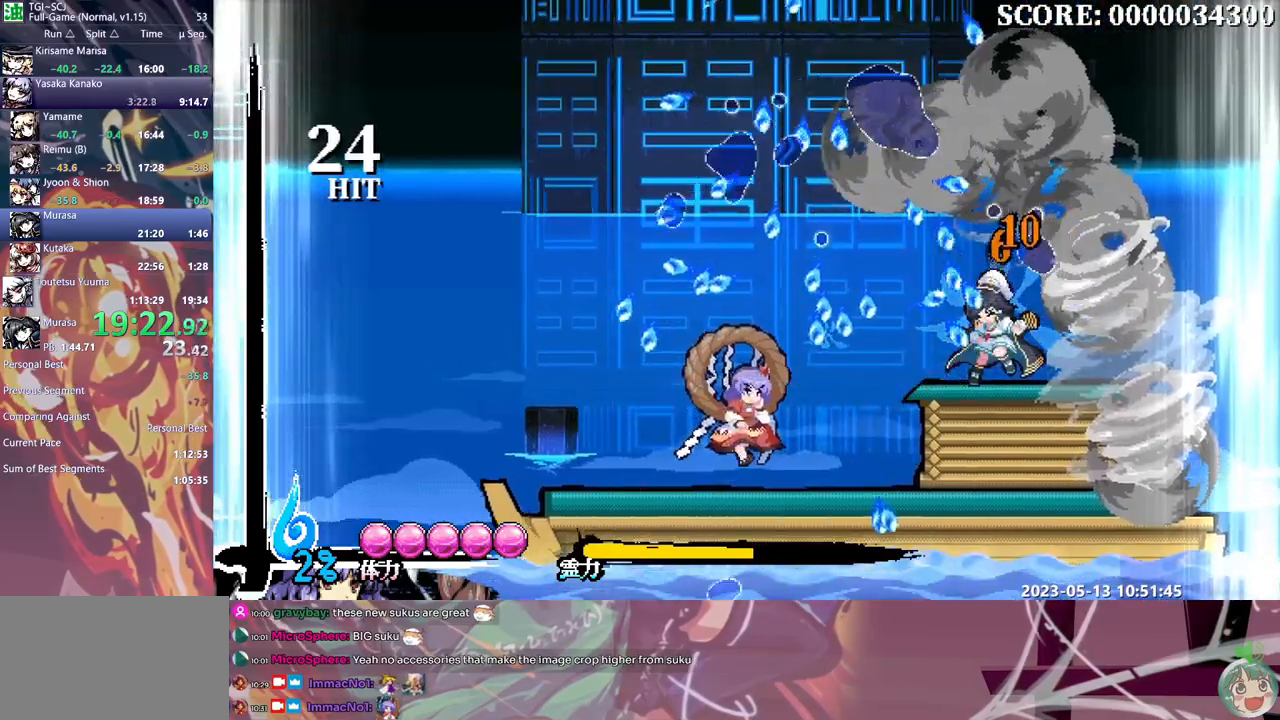
{"buttons": [], "events": []}